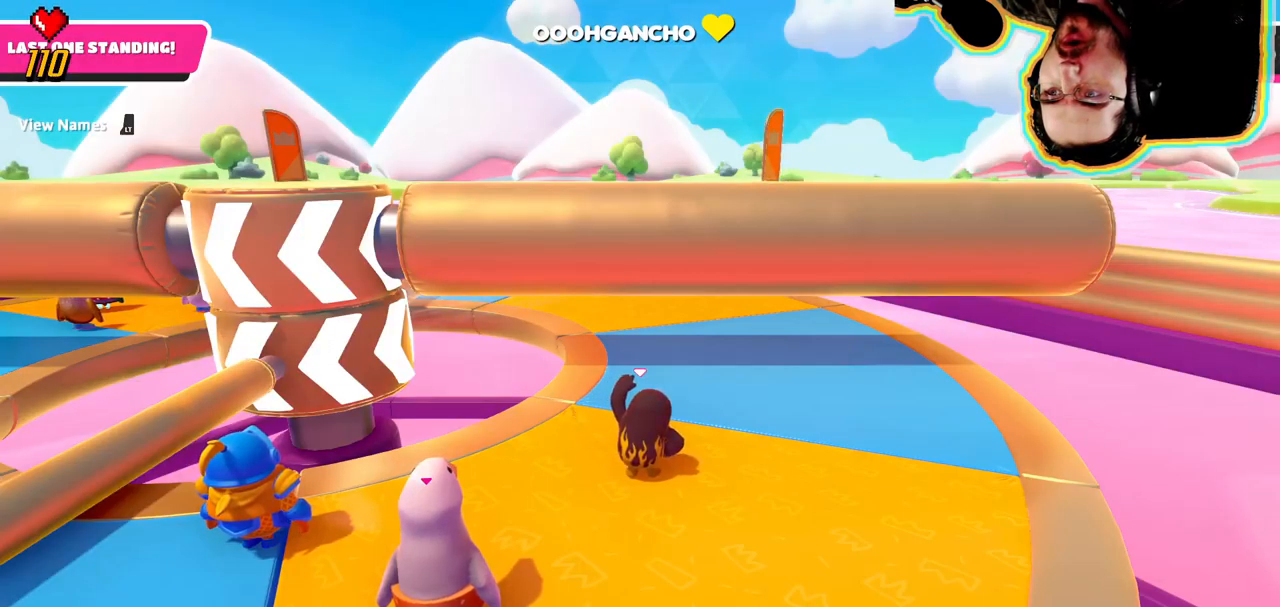
Gameplay with a controller (PlayStation layout); each line is a JSON object with the inputs held at the frame after it. "events" lists button and stick changes between this image and that frame as [ms after this image, input, new state], when the widget could be followed in between. Not read: DPAD_LEFT DPAD_RIGHT DPAD_UP L3 R3 SELECT START.
{"buttons": [], "left_stick": "center", "right_stick": "left", "events": [[300, "right_stick", "left"]]}
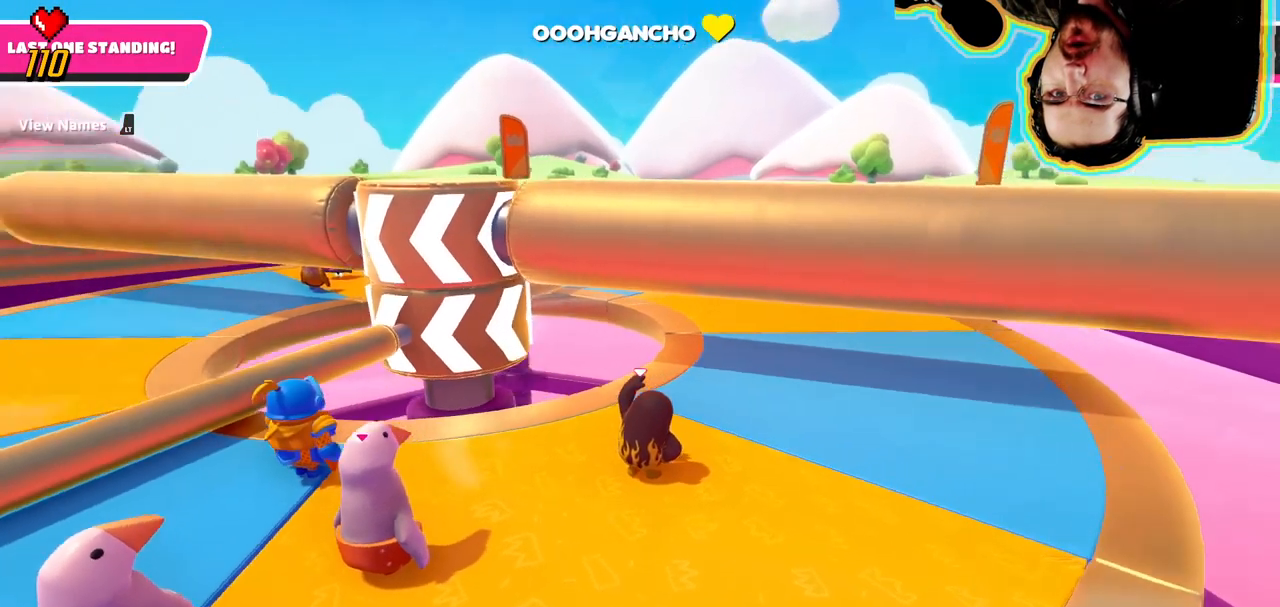
{"buttons": [], "left_stick": "center", "right_stick": "right", "events": [[233, "right_stick", "center"], [400, "right_stick", "right"]]}
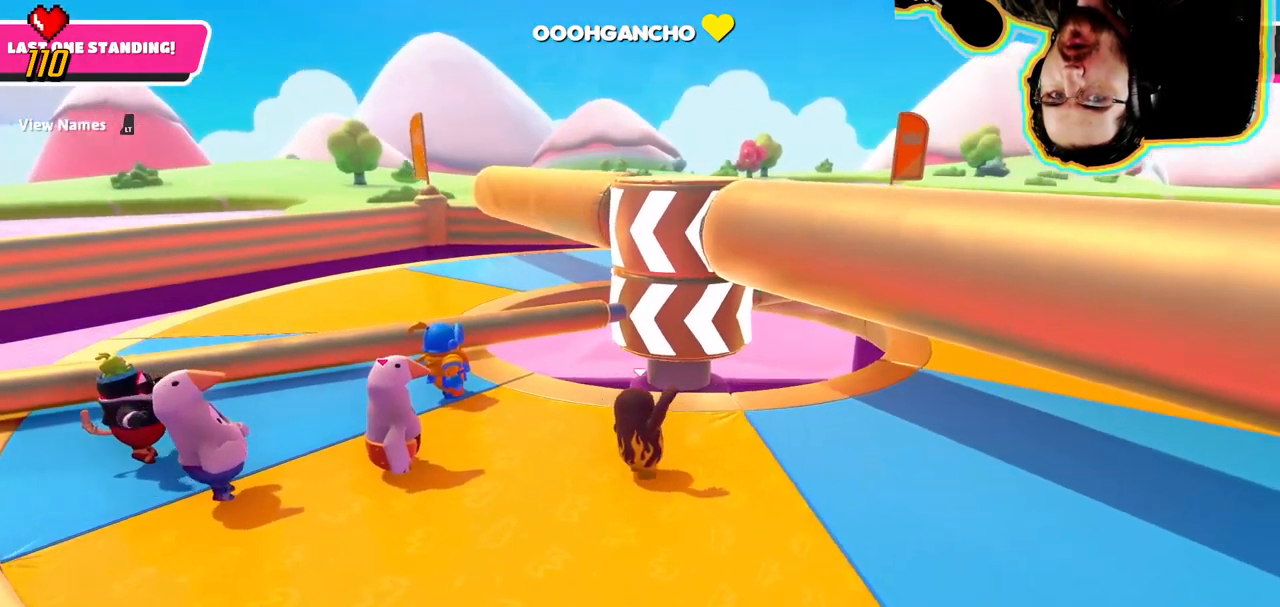
{"buttons": [], "left_stick": "center", "right_stick": "center", "events": [[200, "right_stick", "up-right"], [316, "right_stick", "center"]]}
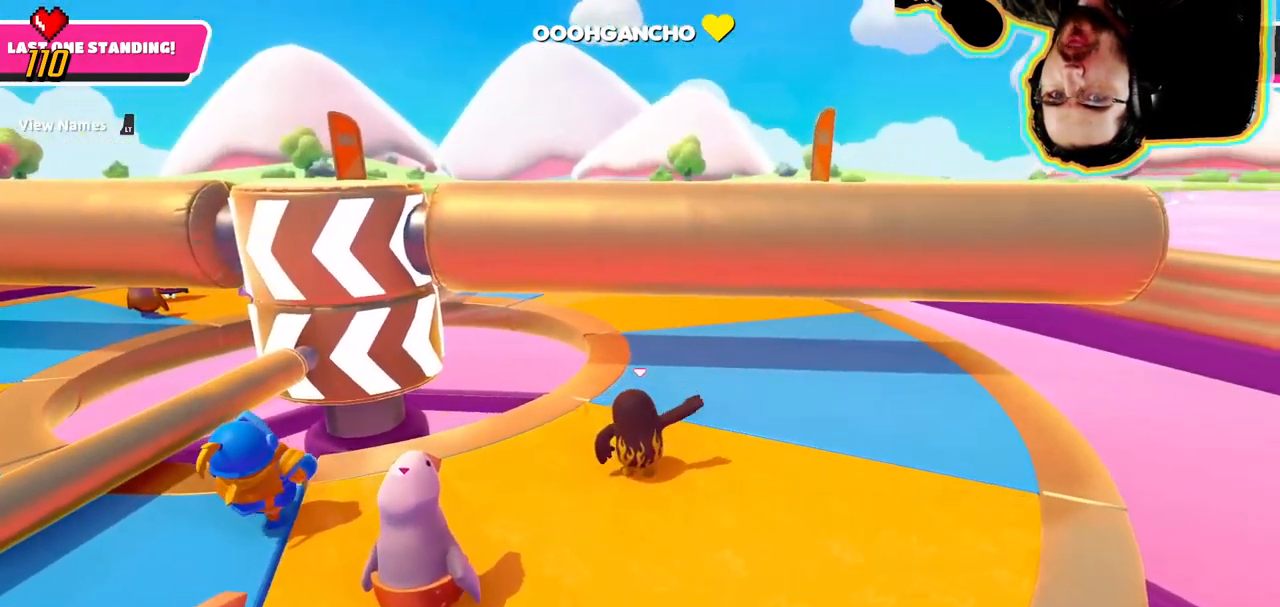
{"buttons": [], "left_stick": "center", "right_stick": "center"}